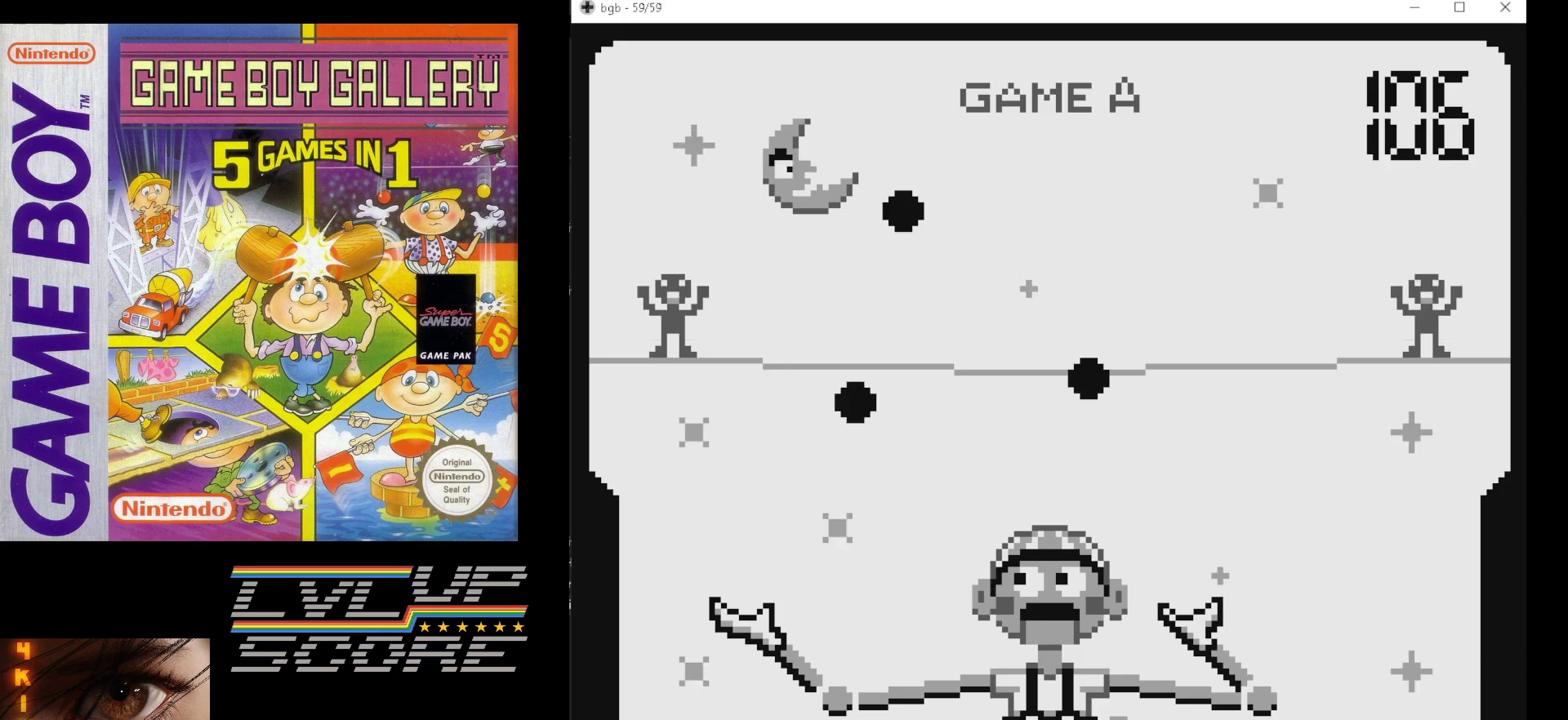
Gameplay with a controller (Nintendo layout); each line is a JSON object with the inputs held at the frame after it. "events" lists button and stick changes between this image and that frame as [ms after this image, input, new state], when the widget could be followed in between. Not read: L3 R3.
{"buttons": [], "events": []}
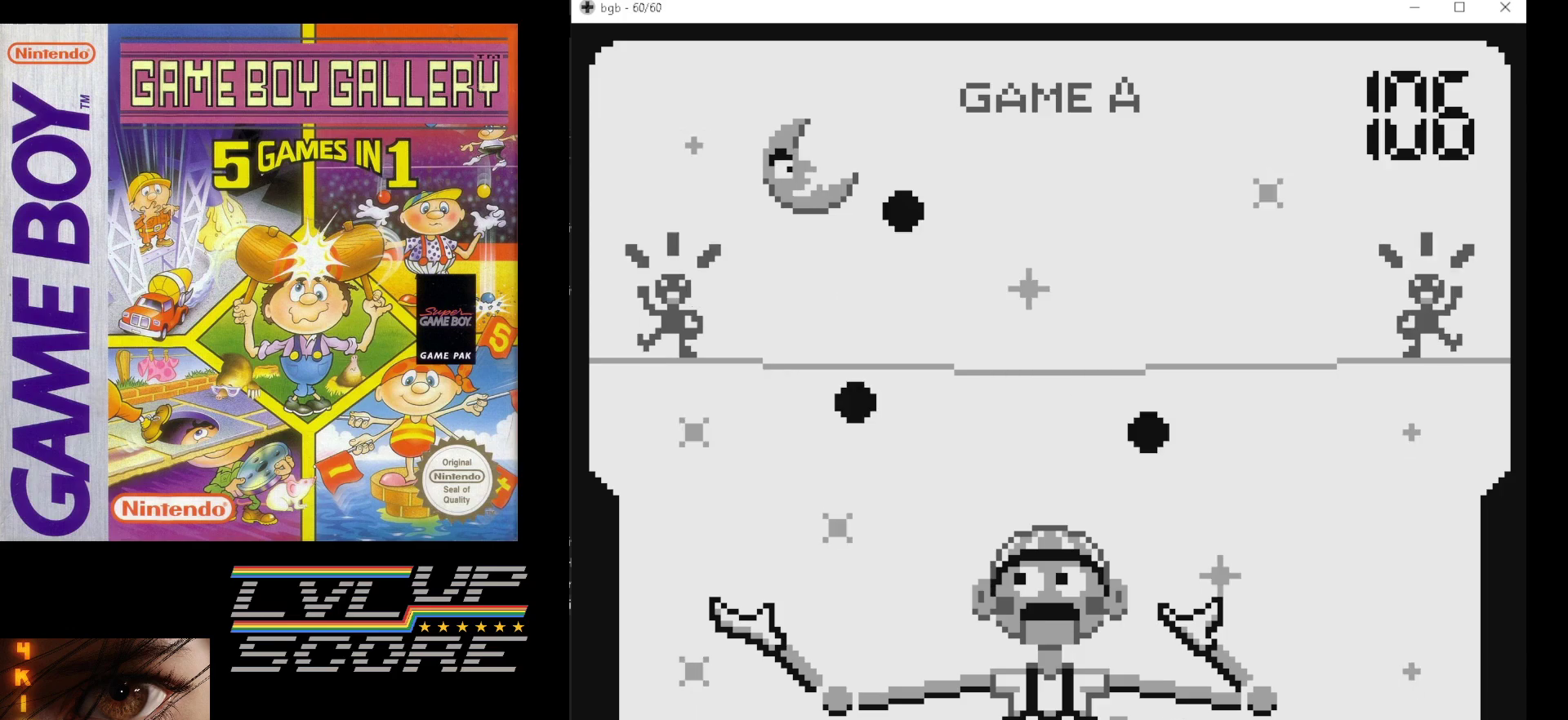
{"buttons": [], "events": []}
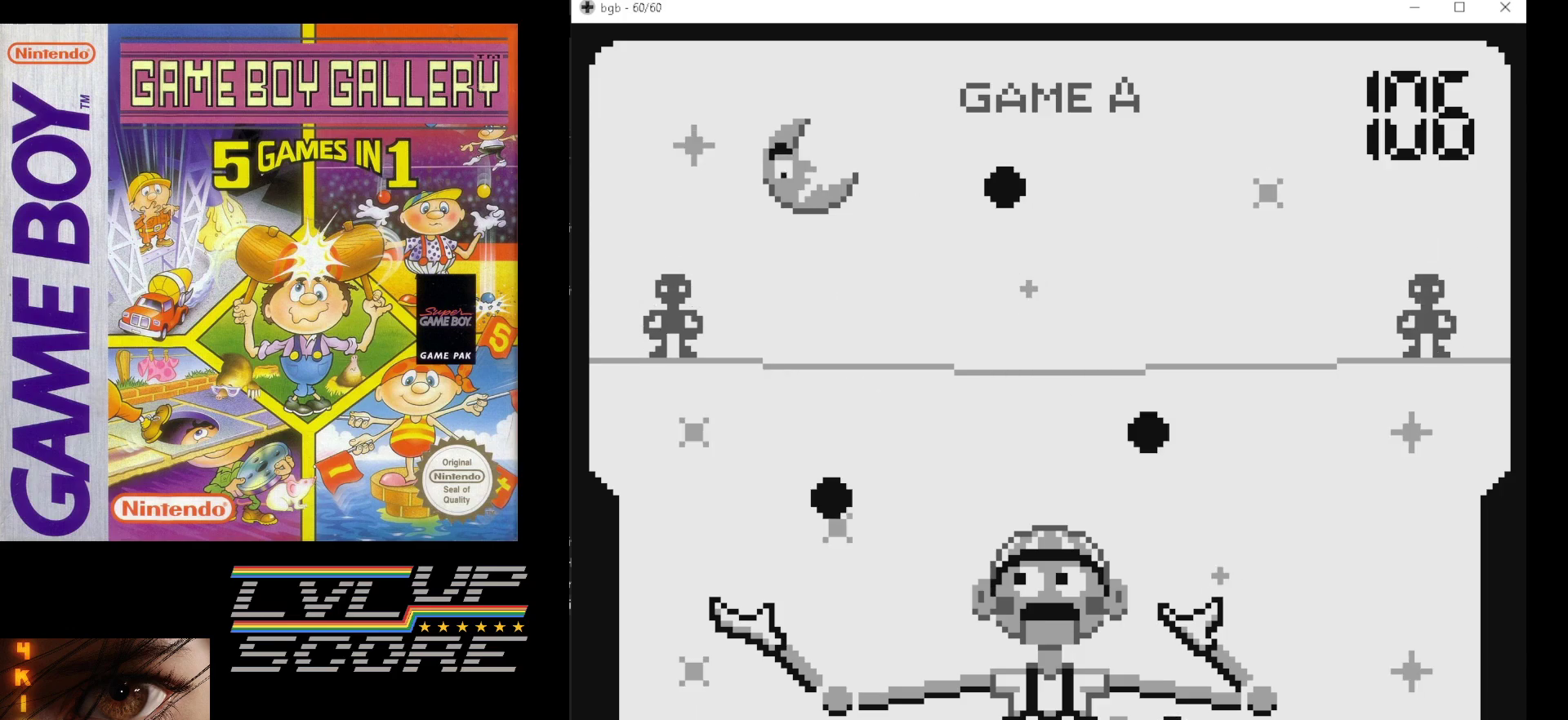
{"buttons": [], "events": [[50, "DPAD_RIGHT", "down"], [133, "DPAD_RIGHT", "up"]]}
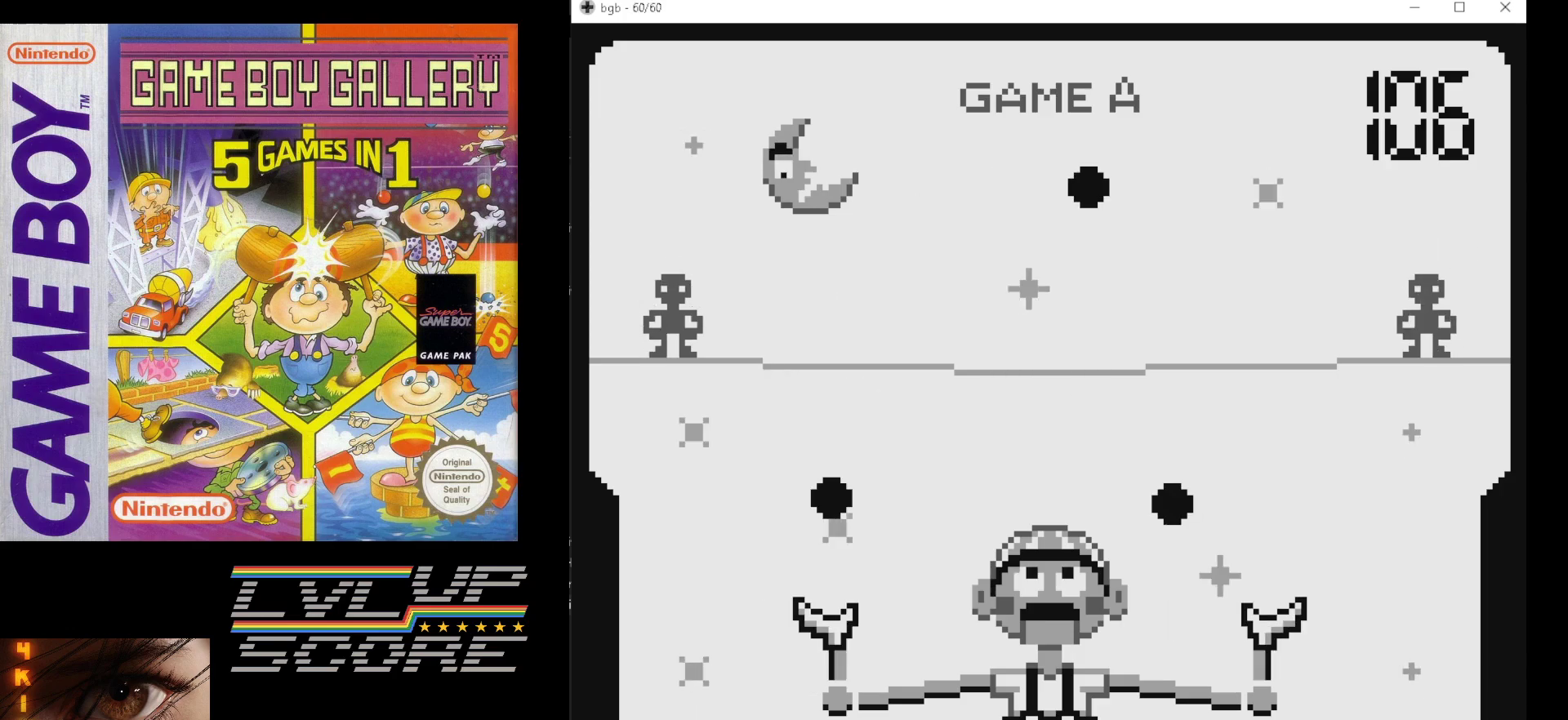
{"buttons": ["DPAD_LEFT"], "events": [[467, "DPAD_LEFT", "down"]]}
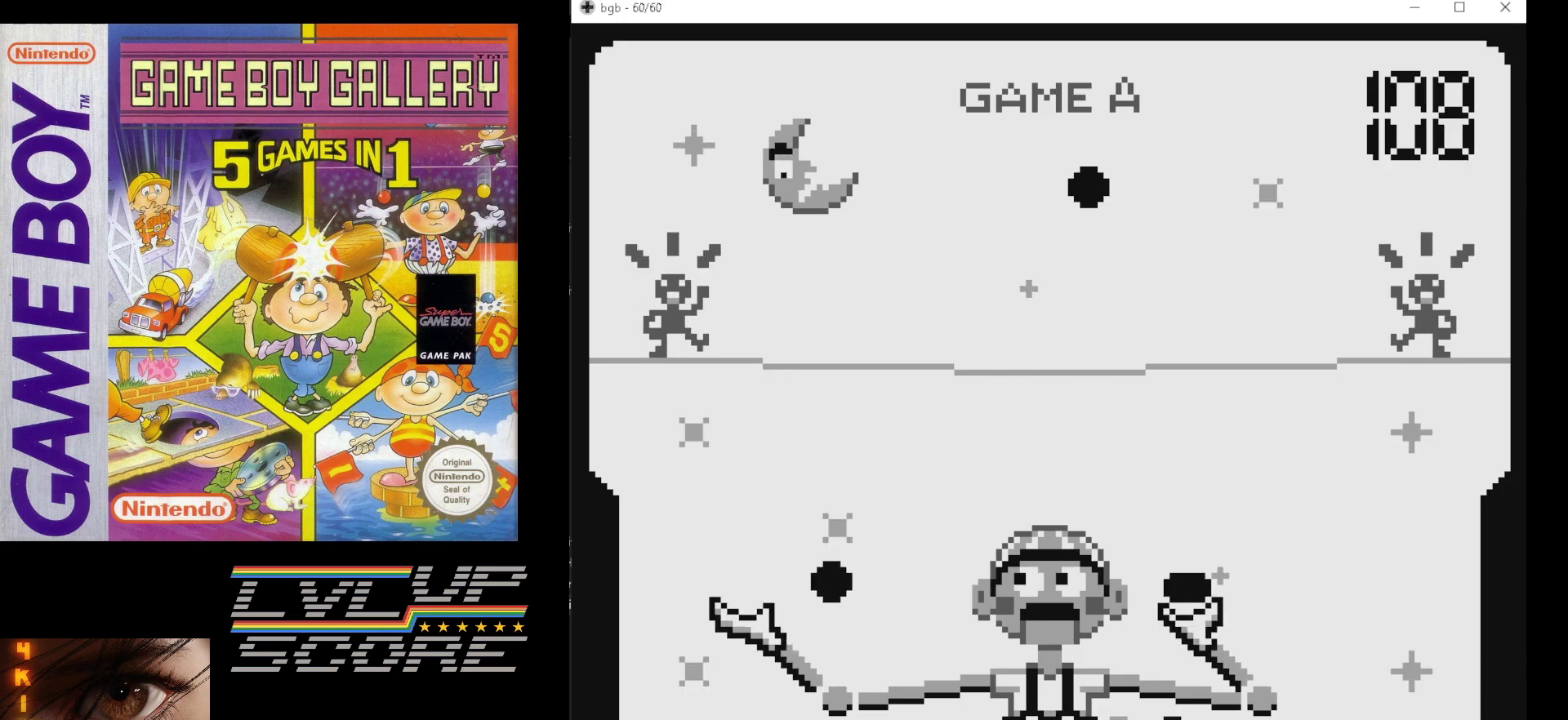
{"buttons": [], "events": [[67, "DPAD_LEFT", "up"]]}
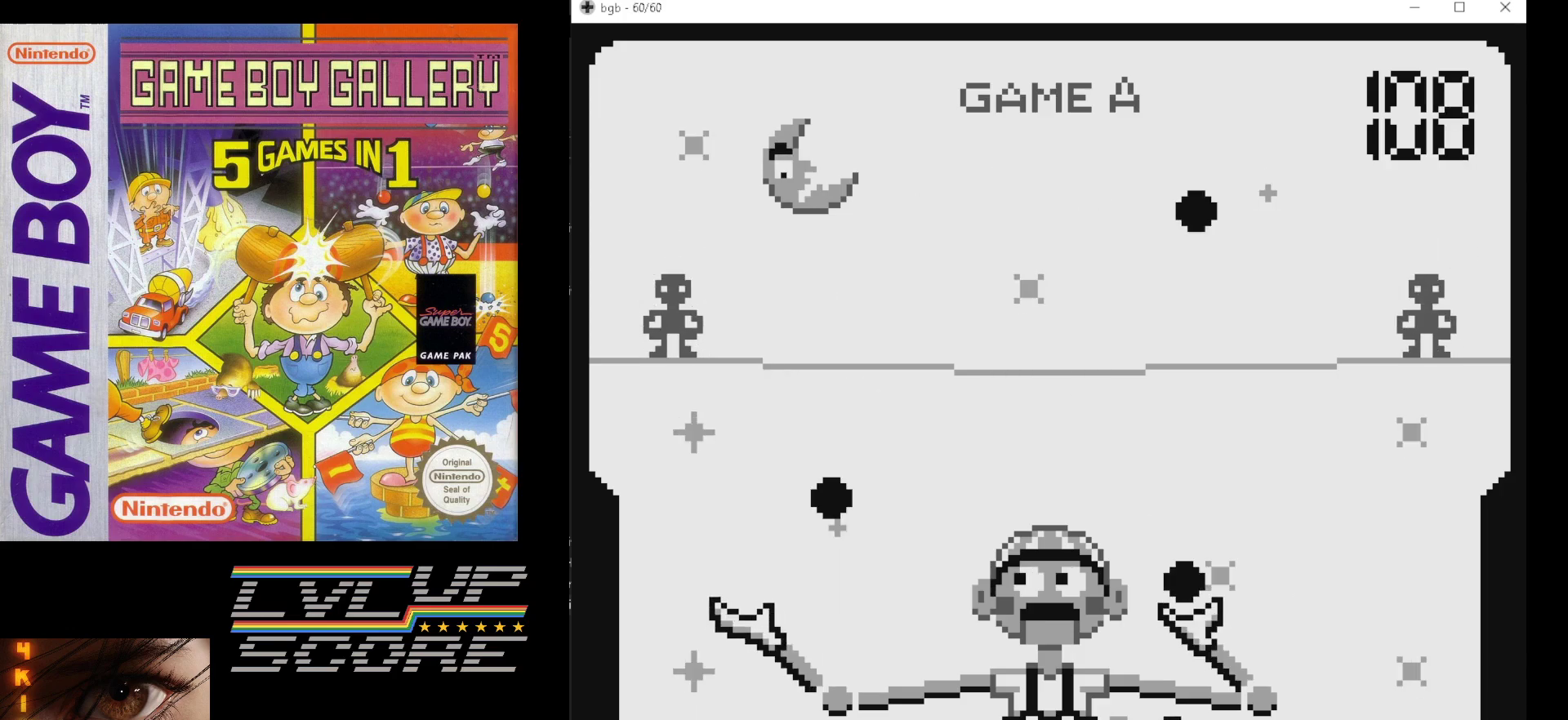
{"buttons": [], "events": [[283, "DPAD_RIGHT", "down"], [383, "DPAD_RIGHT", "up"]]}
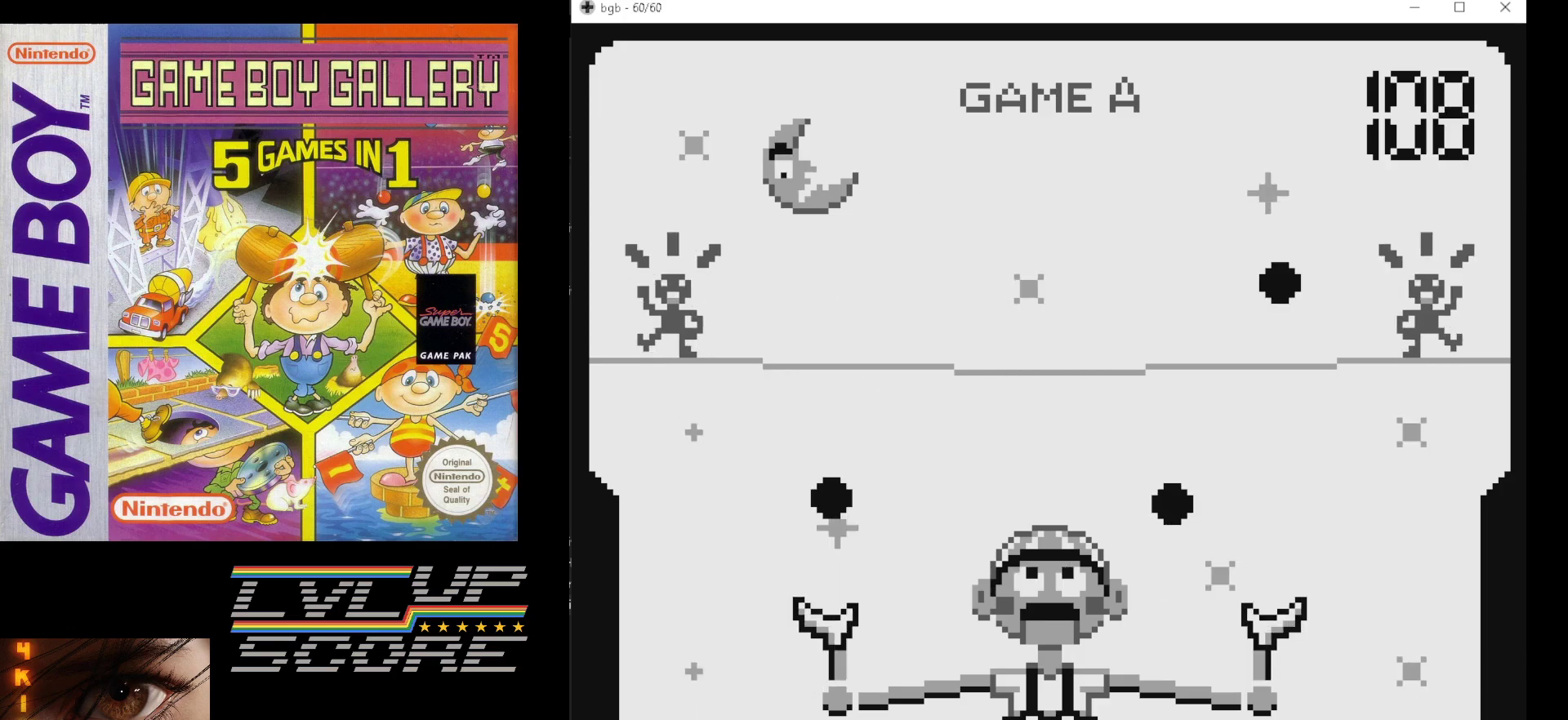
{"buttons": [], "events": []}
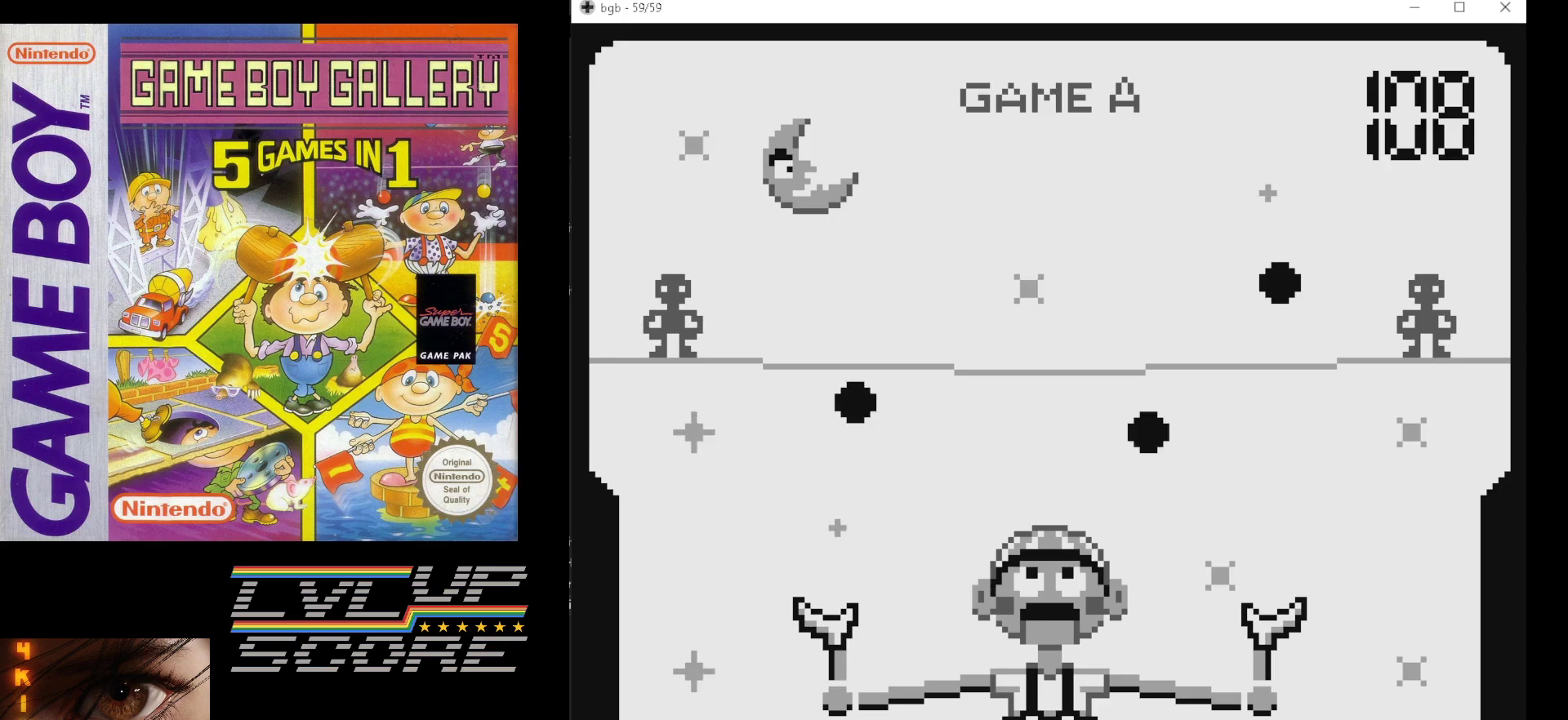
{"buttons": [], "events": []}
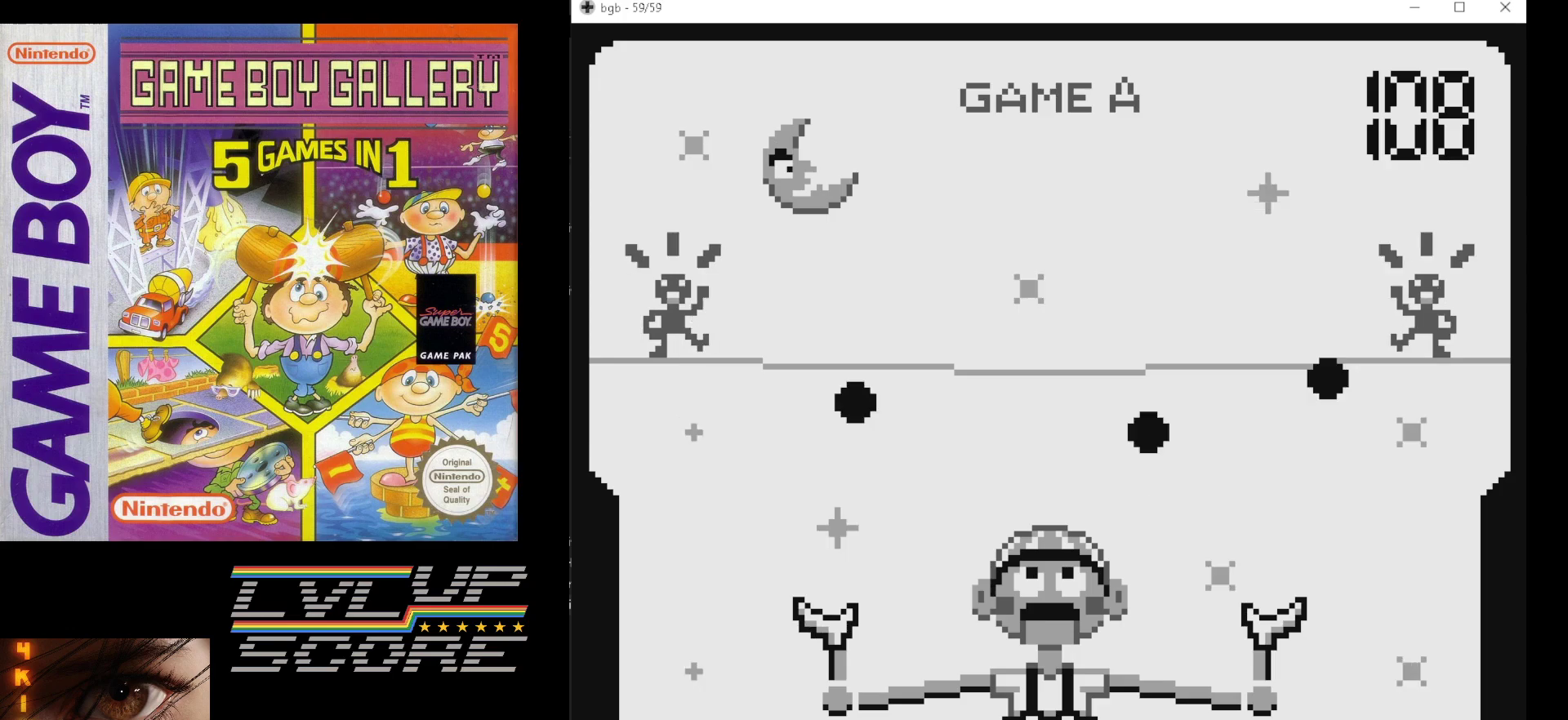
{"buttons": [], "events": [[217, "DPAD_RIGHT", "down"], [333, "DPAD_RIGHT", "up"]]}
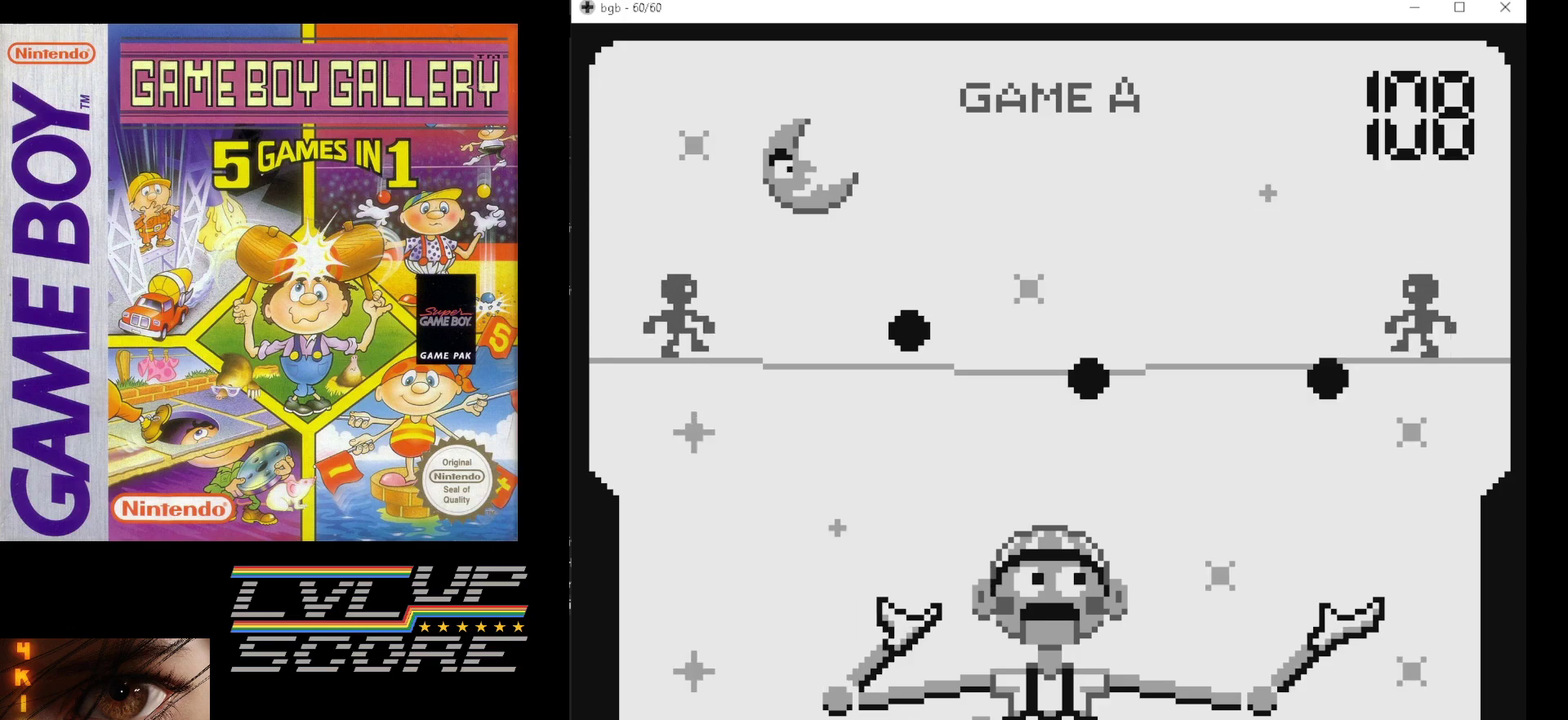
{"buttons": [], "events": []}
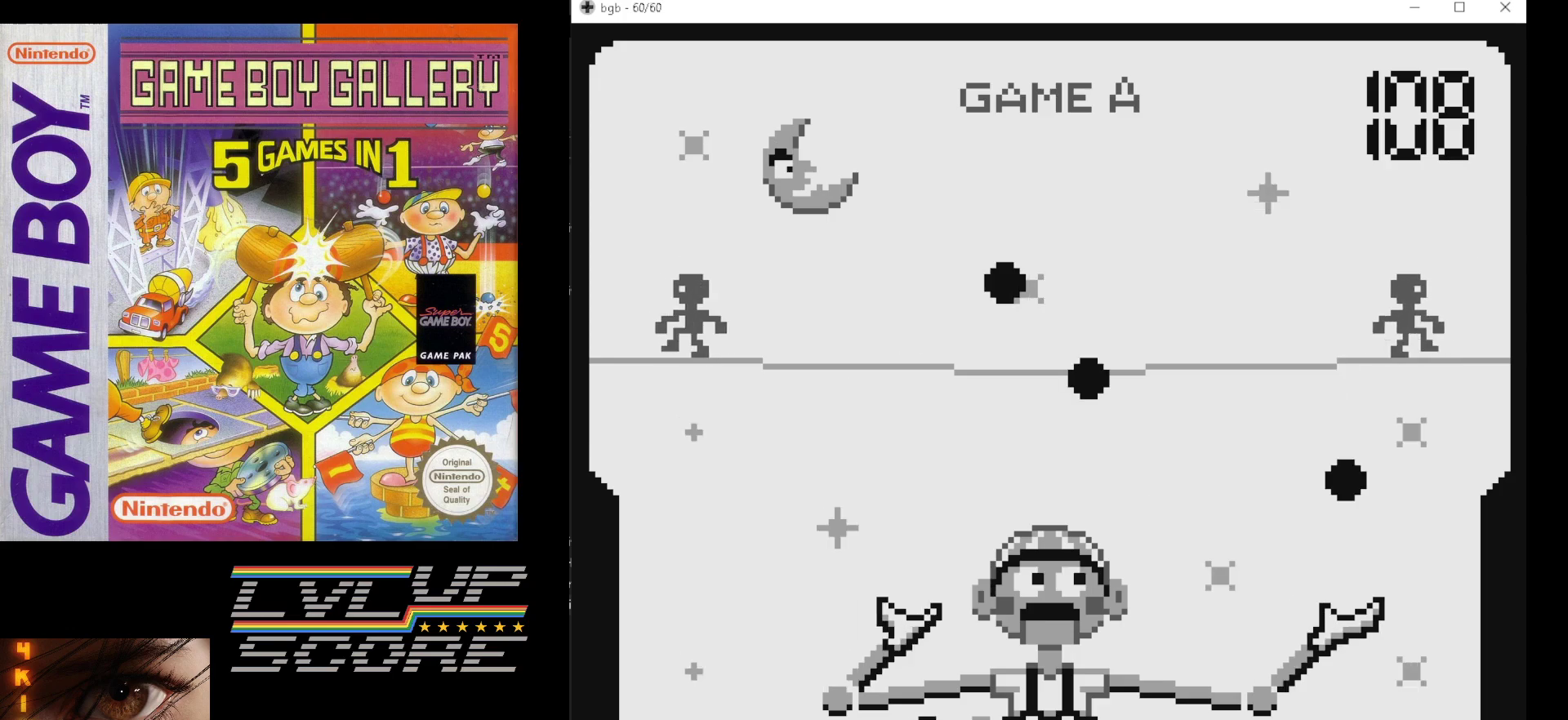
{"buttons": [], "events": []}
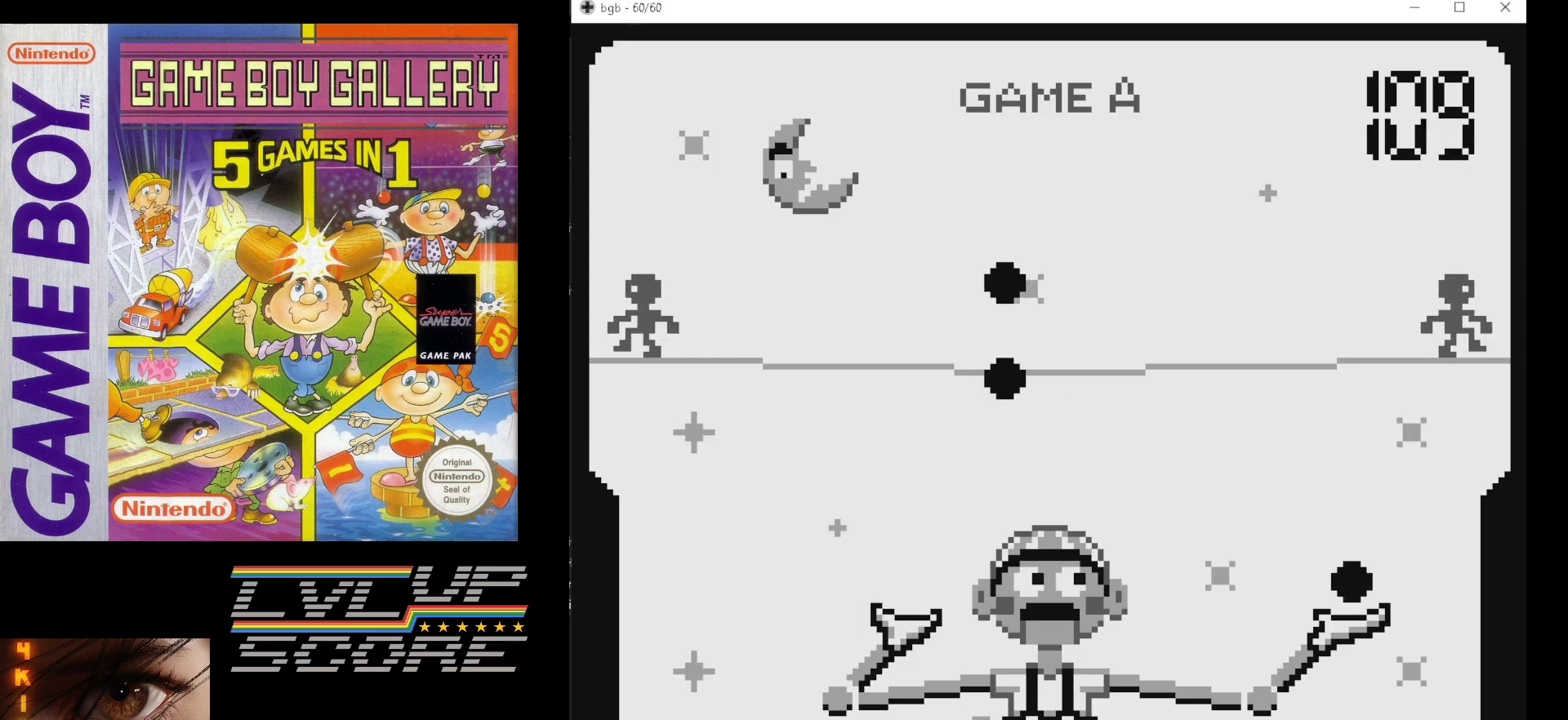
{"buttons": [], "events": []}
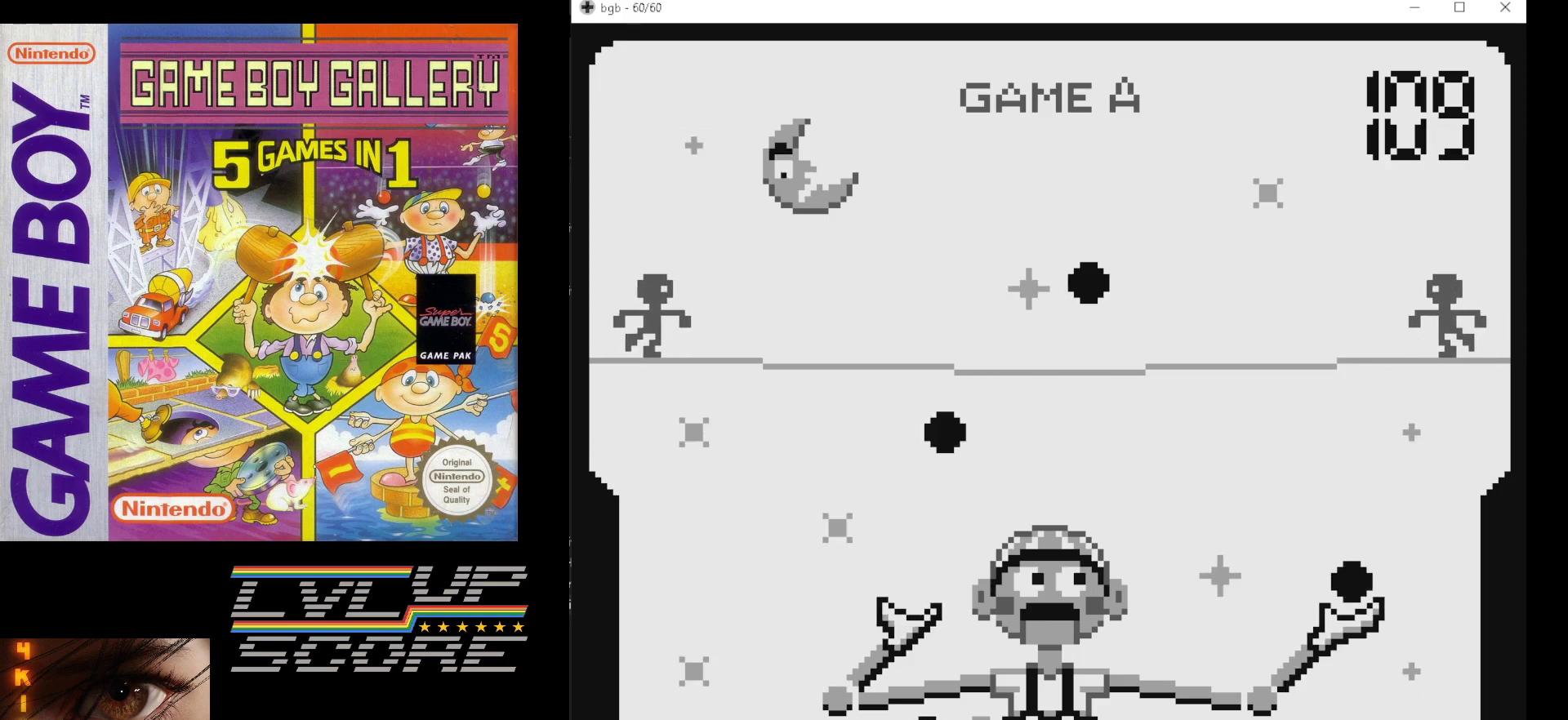
{"buttons": [], "events": []}
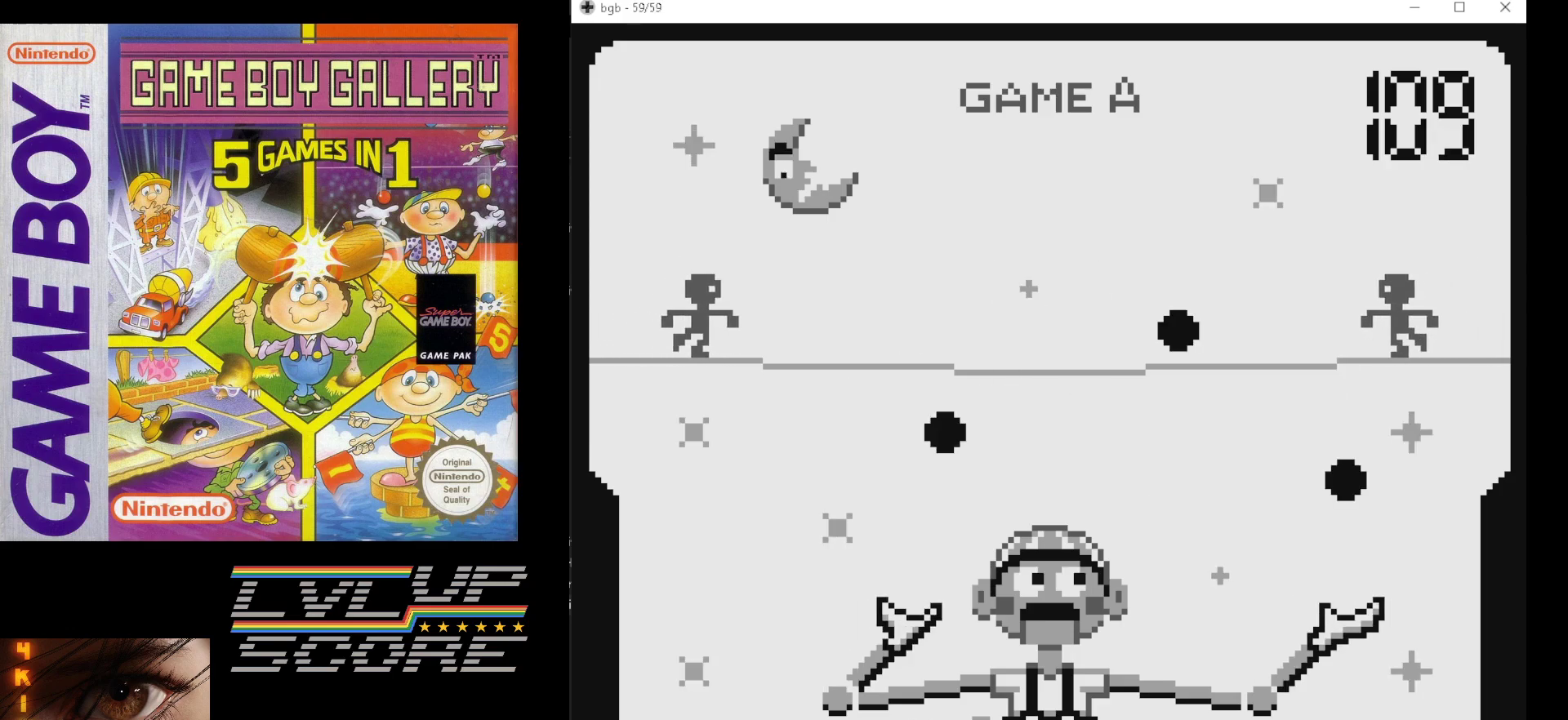
{"buttons": [], "events": []}
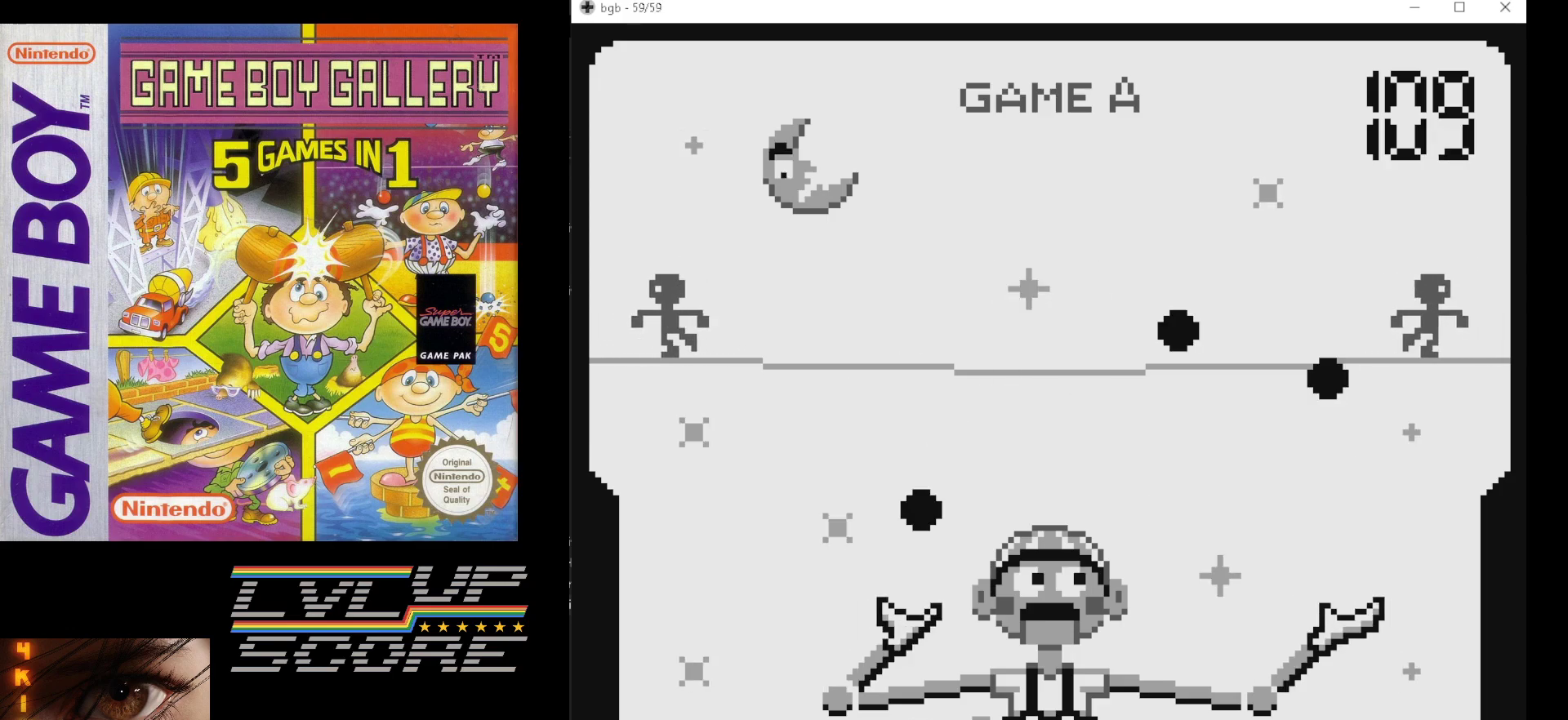
{"buttons": [], "events": [[167, "DPAD_RIGHT", "down"], [200, "DPAD_RIGHT", "up"]]}
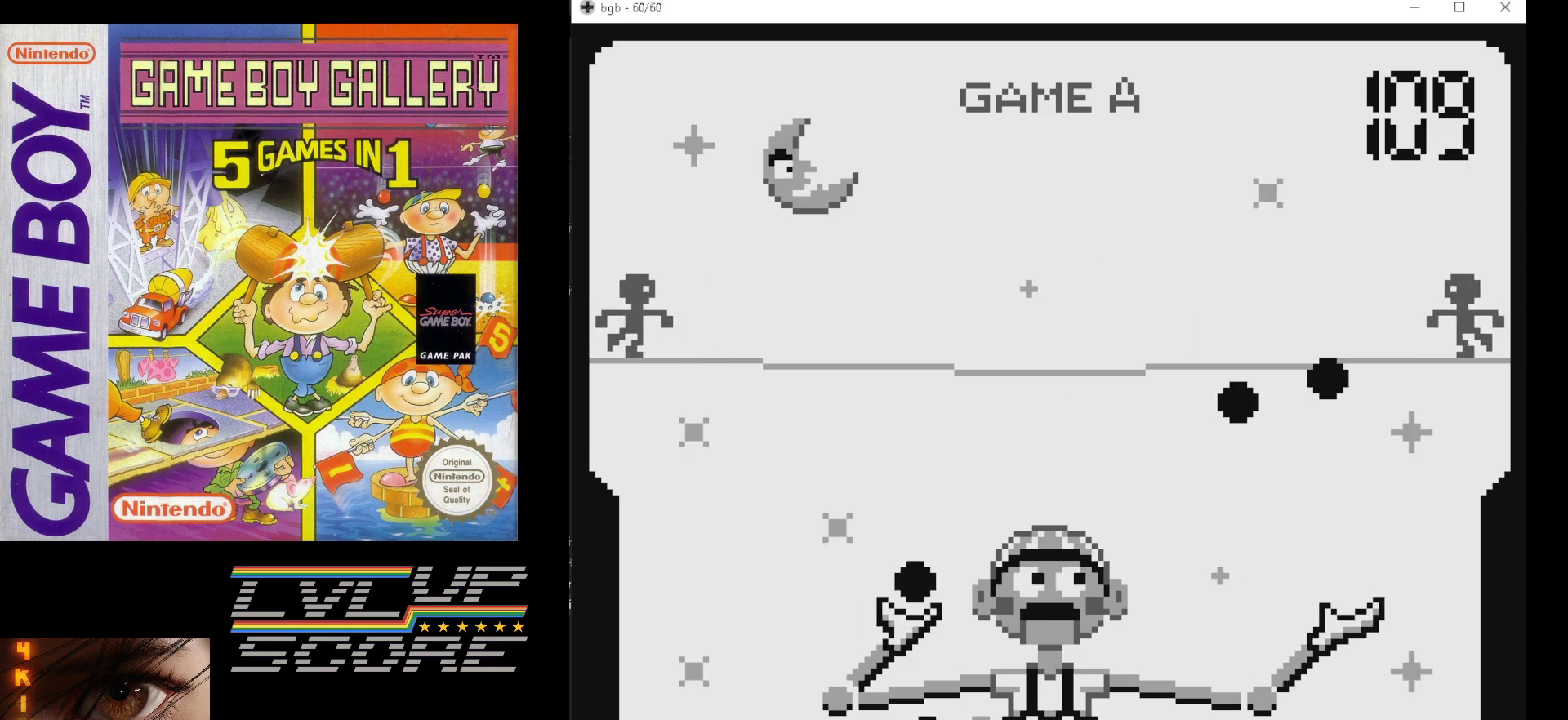
{"buttons": [], "events": []}
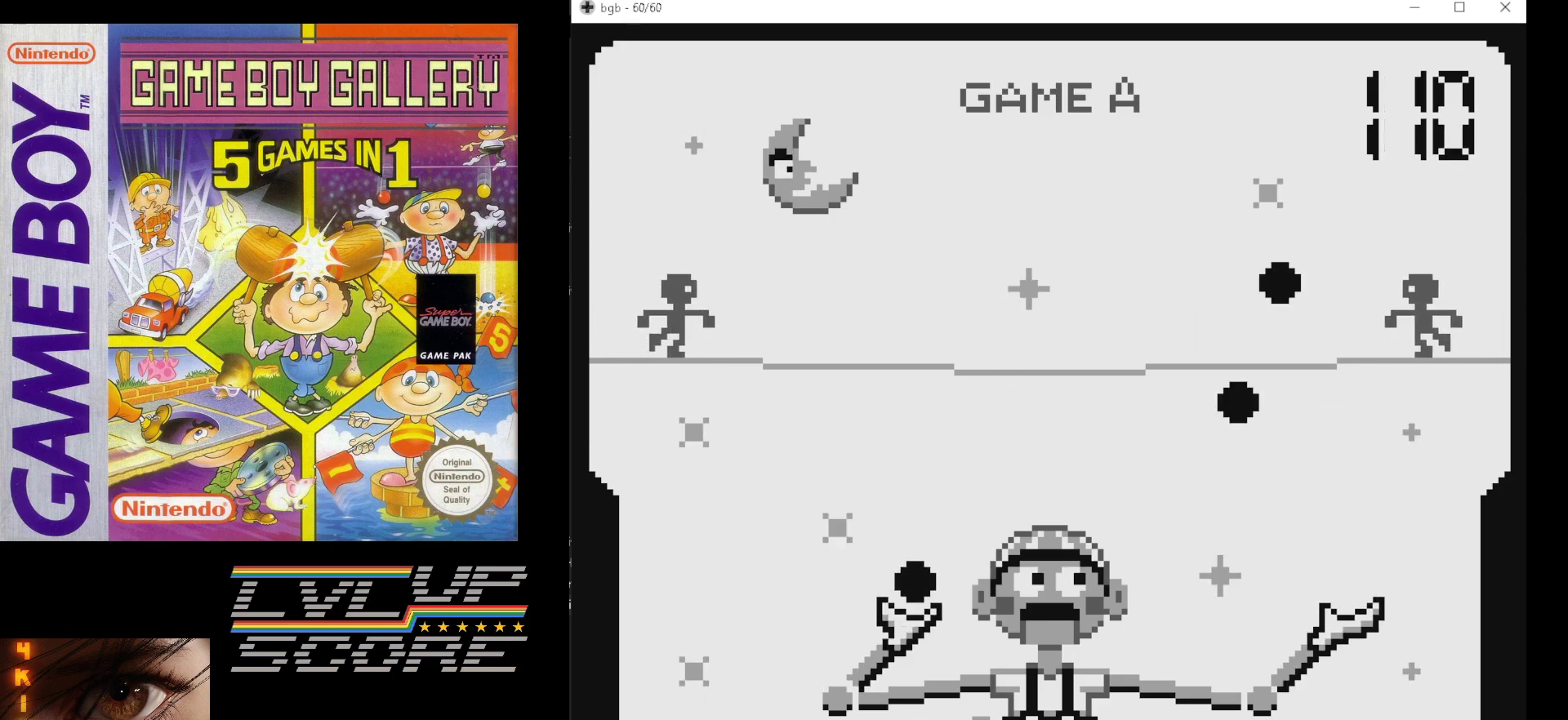
{"buttons": [], "events": [[150, "DPAD_LEFT", "down"], [217, "DPAD_LEFT", "up"]]}
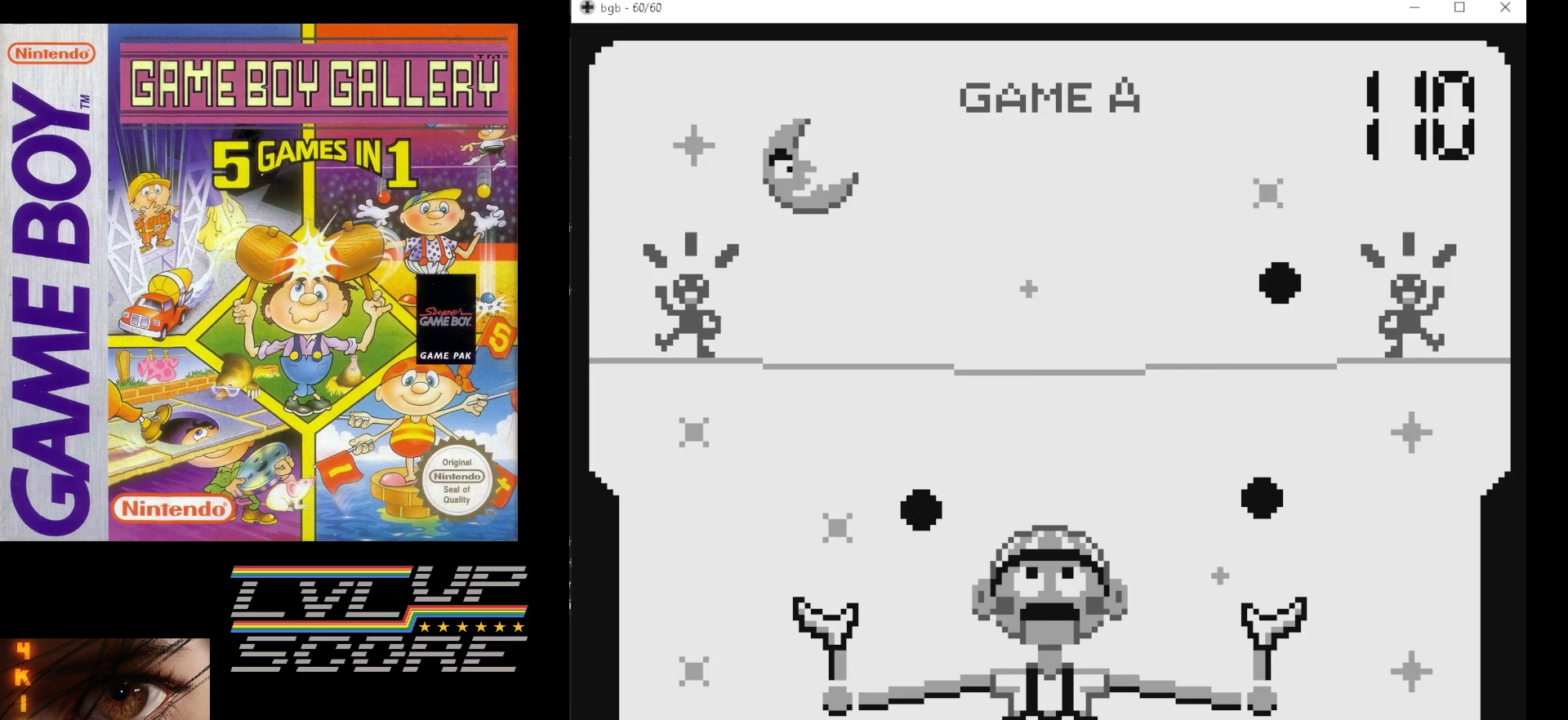
{"buttons": [], "events": []}
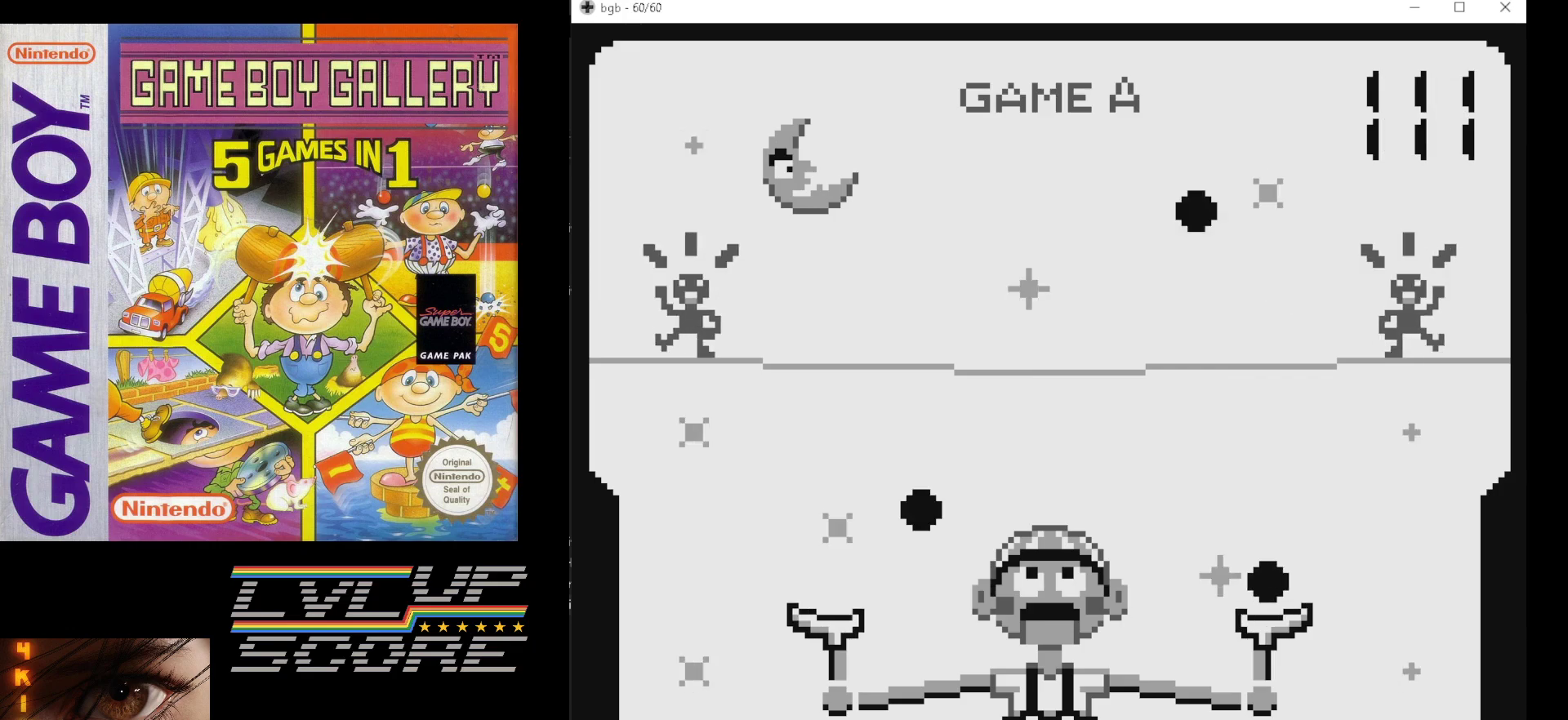
{"buttons": [], "events": []}
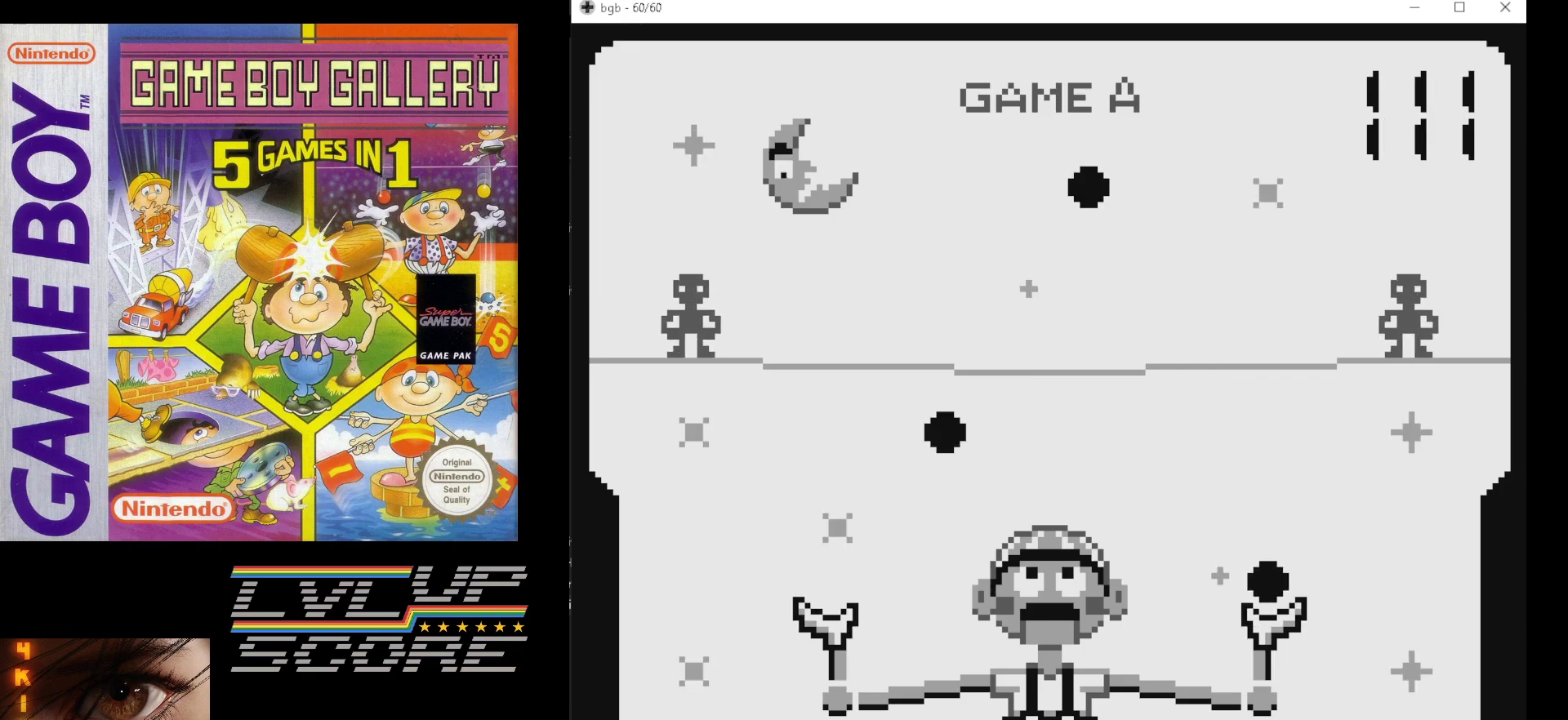
{"buttons": [], "events": []}
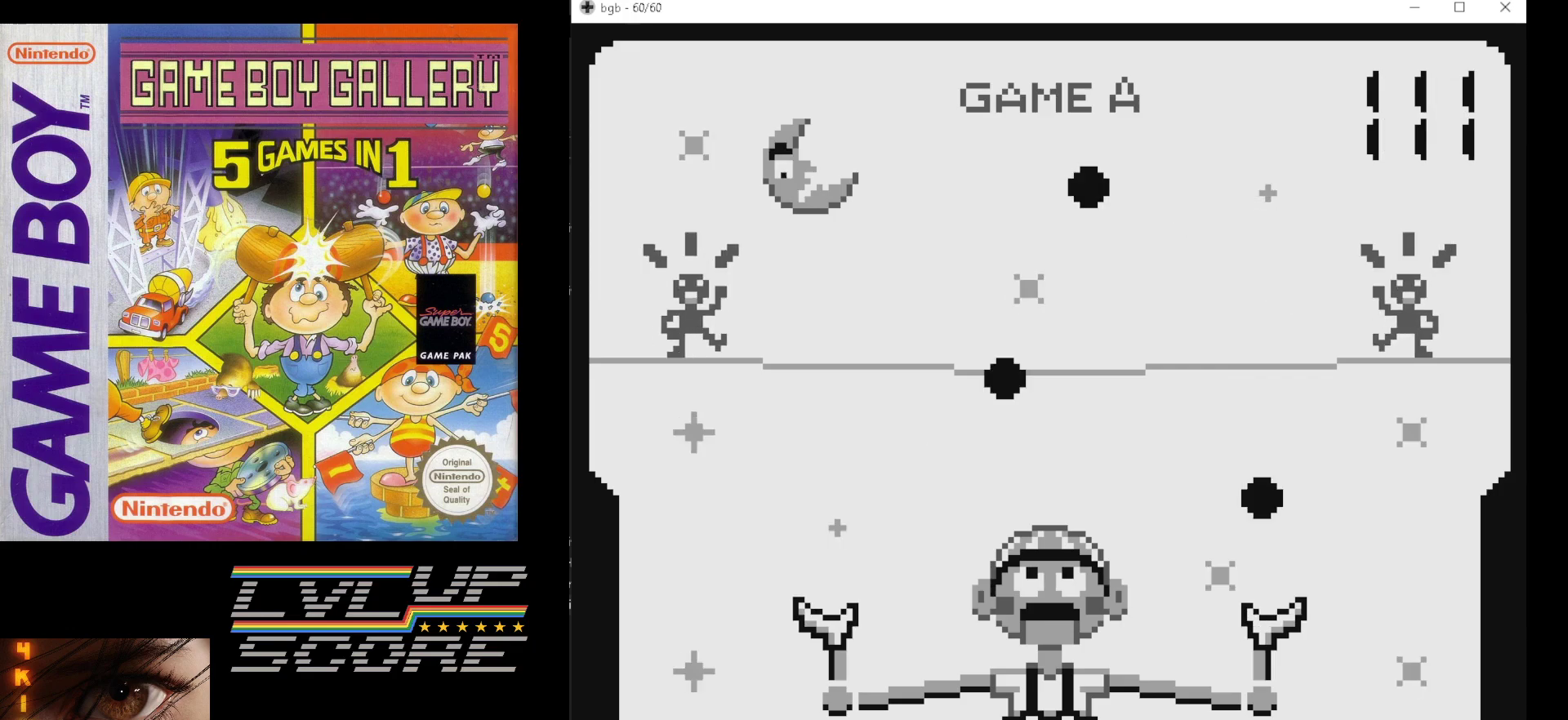
{"buttons": [], "events": []}
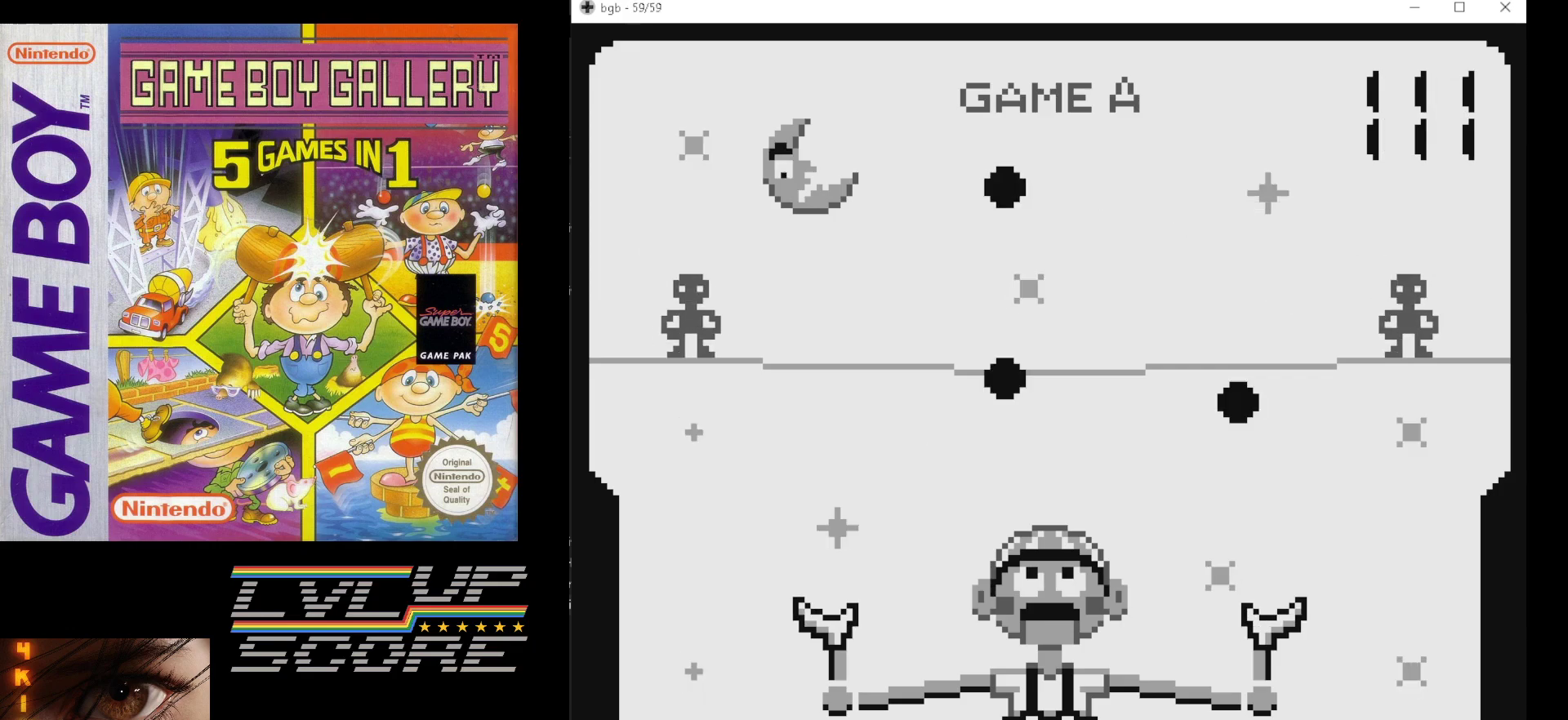
{"buttons": [], "events": []}
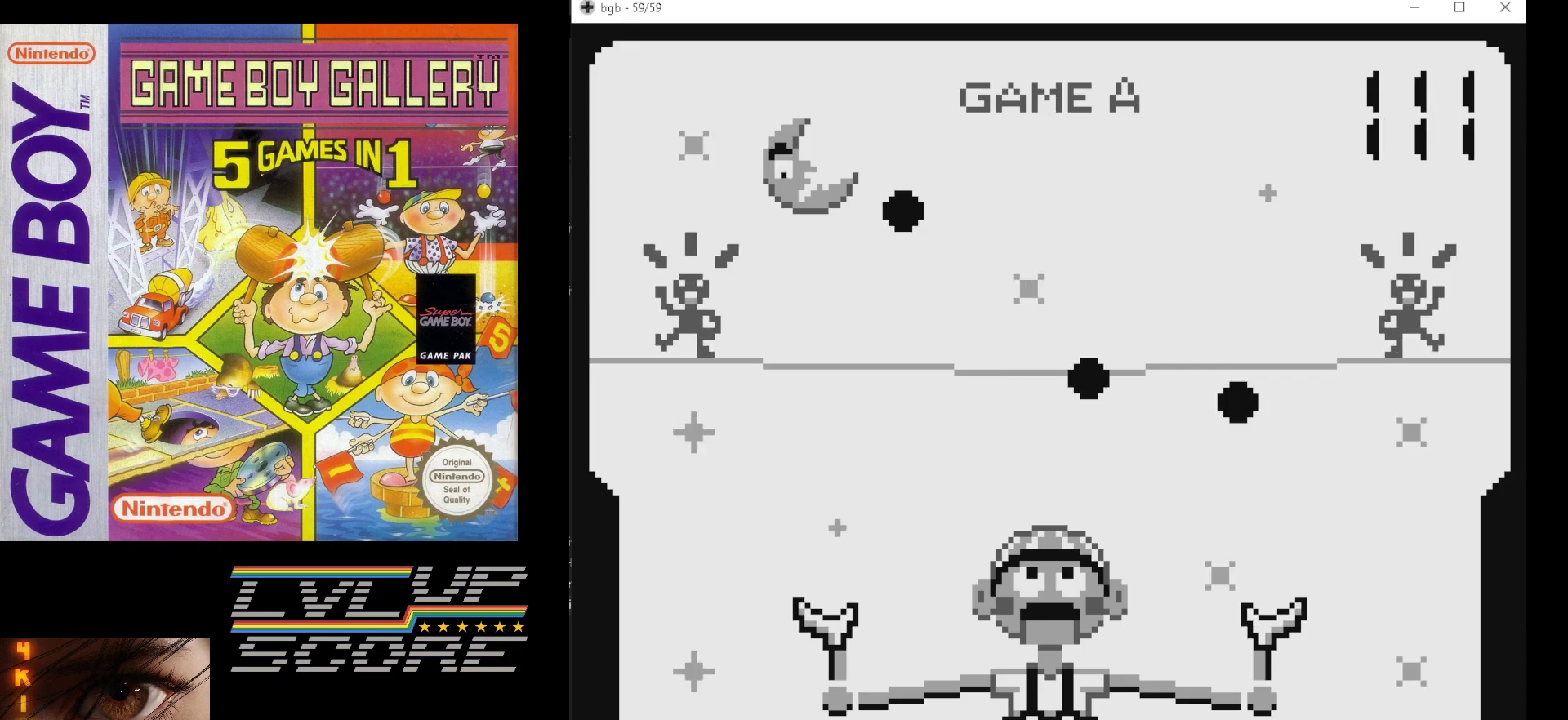
{"buttons": [], "events": []}
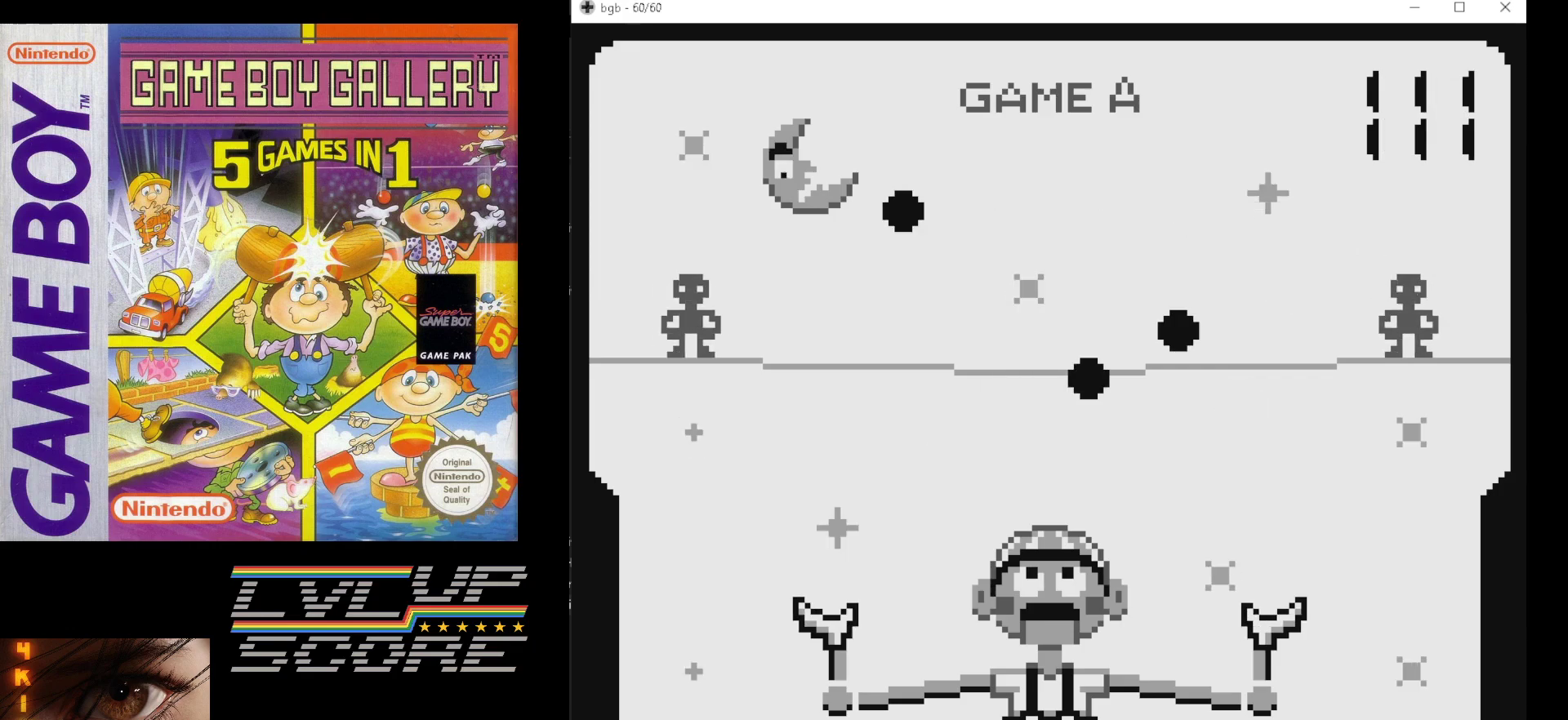
{"buttons": [], "events": []}
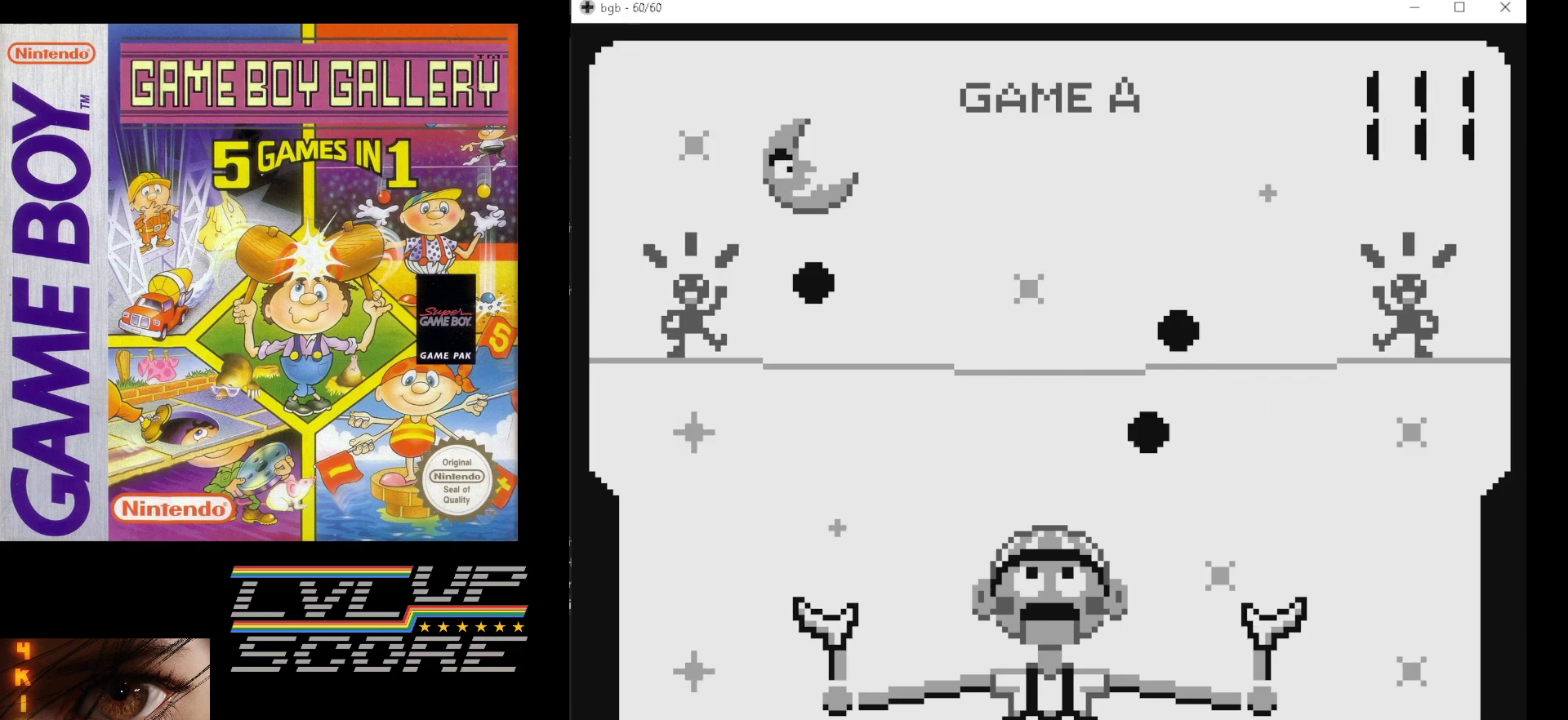
{"buttons": [], "events": [[50, "DPAD_LEFT", "down"], [133, "DPAD_LEFT", "up"]]}
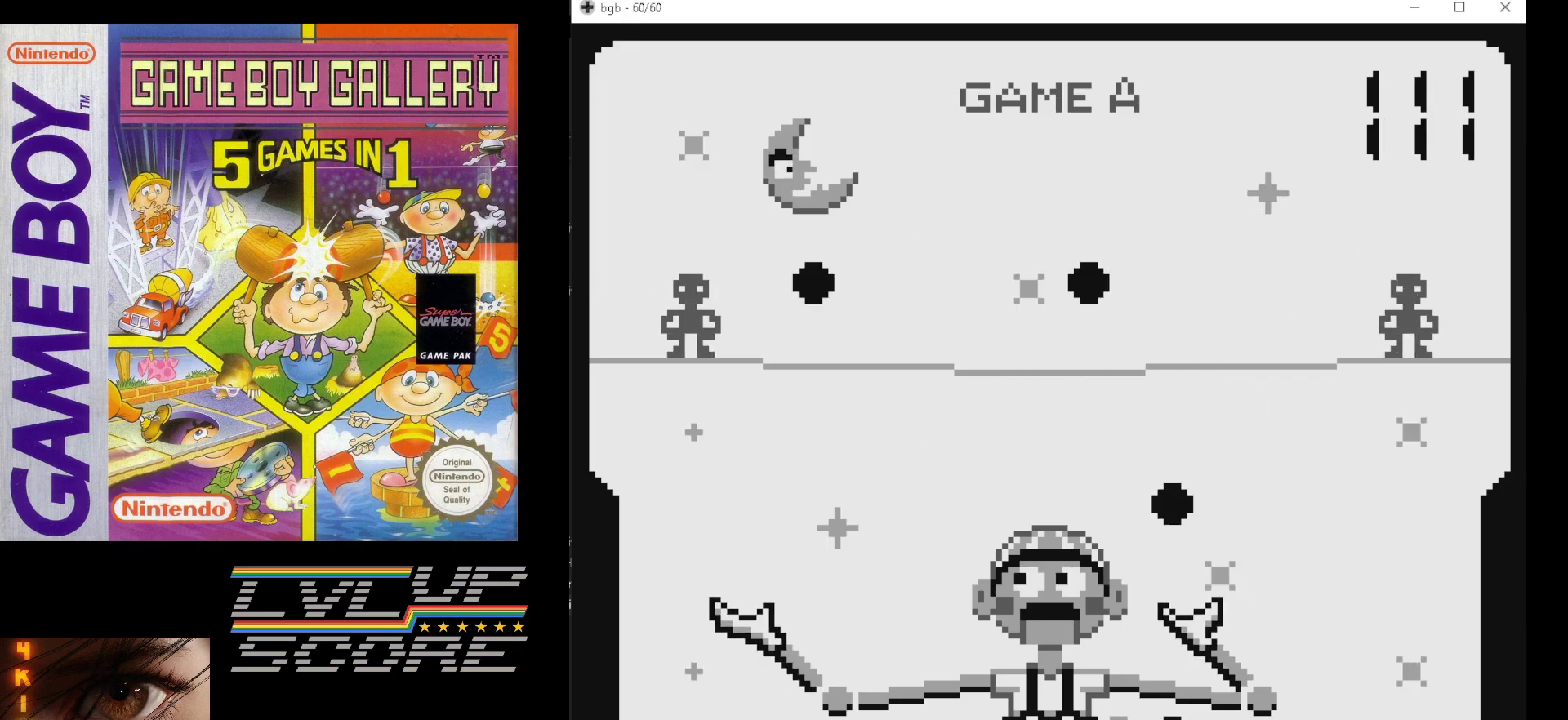
{"buttons": [], "events": []}
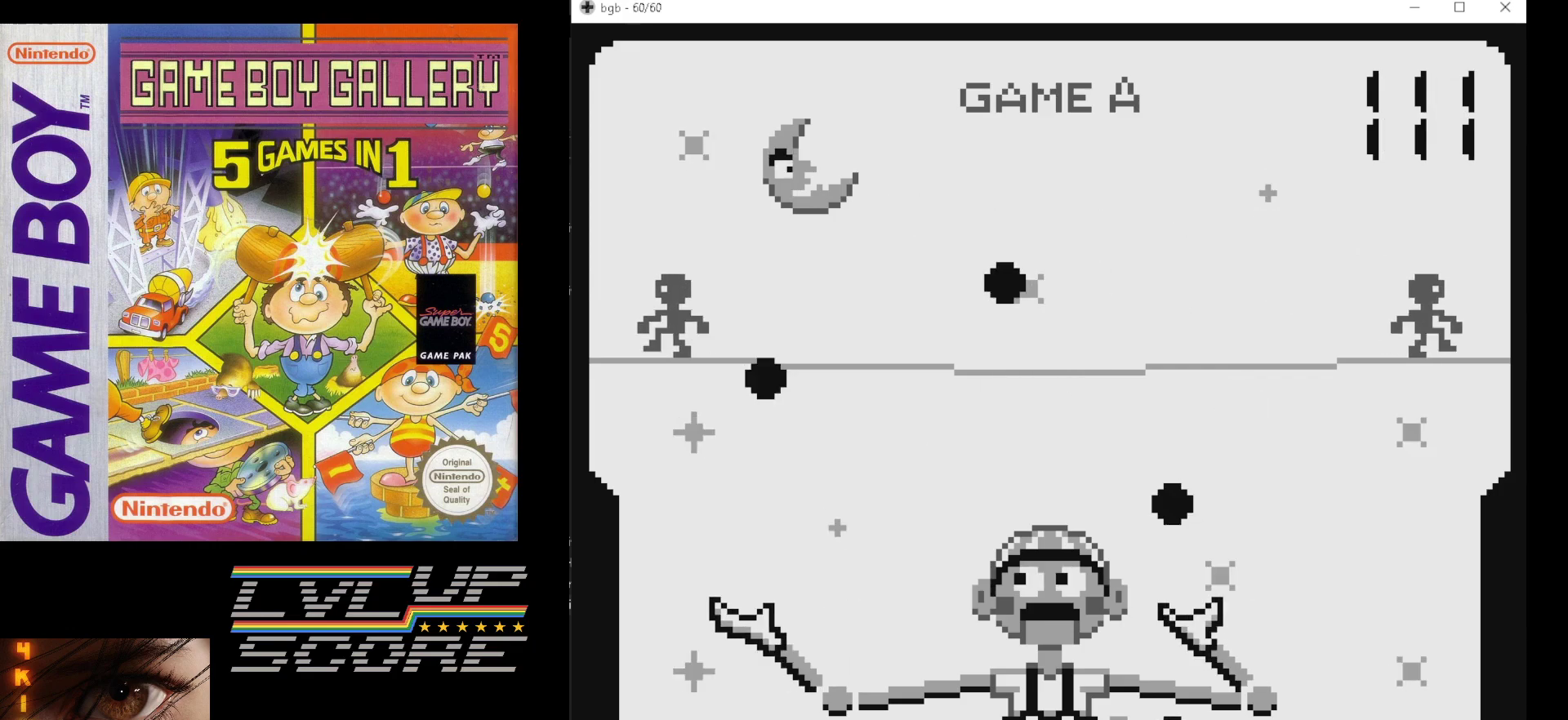
{"buttons": [], "events": []}
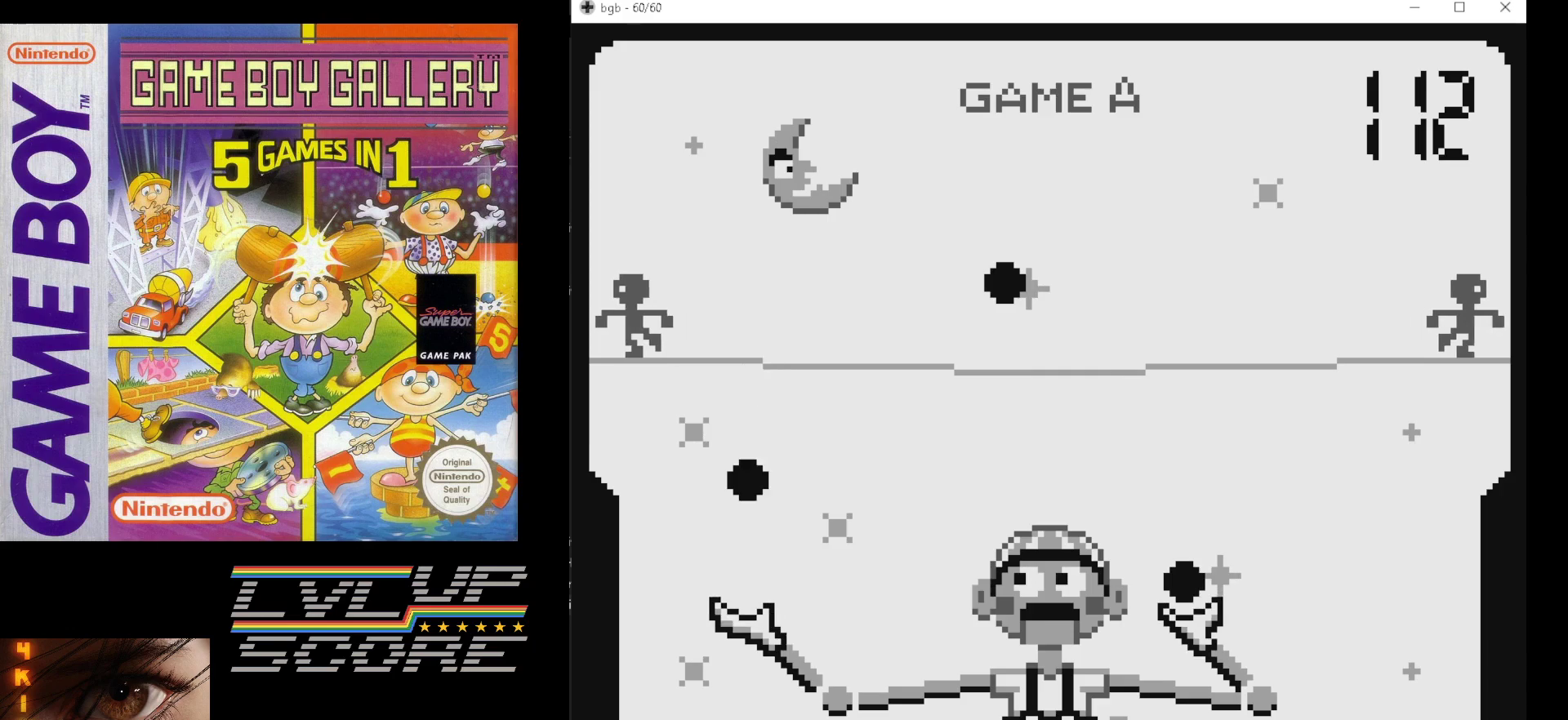
{"buttons": [], "events": []}
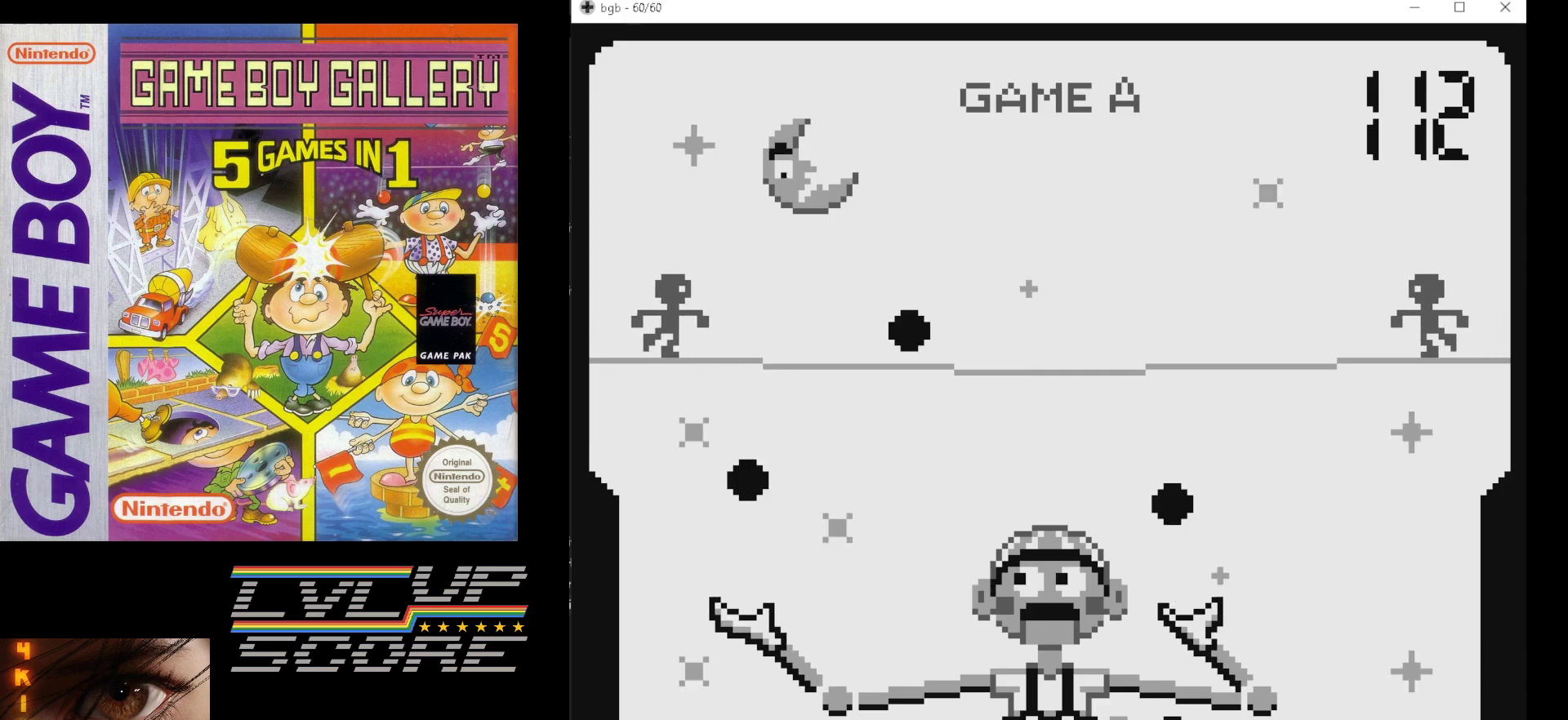
{"buttons": [], "events": []}
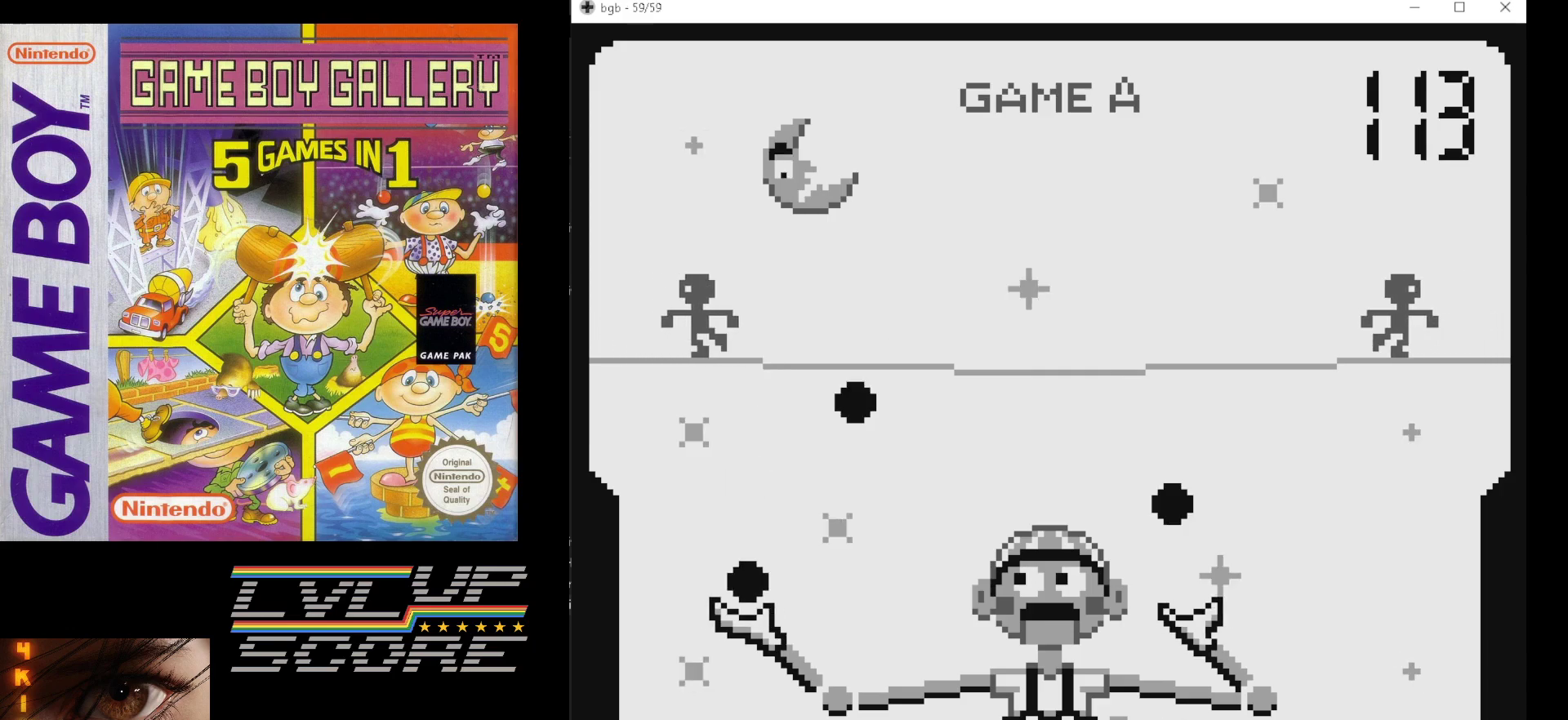
{"buttons": [], "events": []}